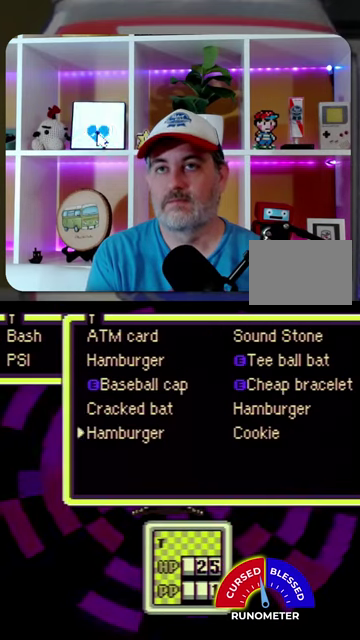
Gameplay with a controller (Nintendo layout); each line is a JSON object with the inputs held at the frame after it. "events" lists button and stick changes between this image and that frame as [ms after this image, input, new state], when the widget could be followed in between. Not read: L1 L3 R1 R3.
{"buttons": [], "events": [[67, "DPAD_DOWN", "up"], [100, "A", "down"], [167, "A", "up"], [267, "A", "down"], [333, "A", "up"], [433, "A", "down"], [500, "A", "up"]]}
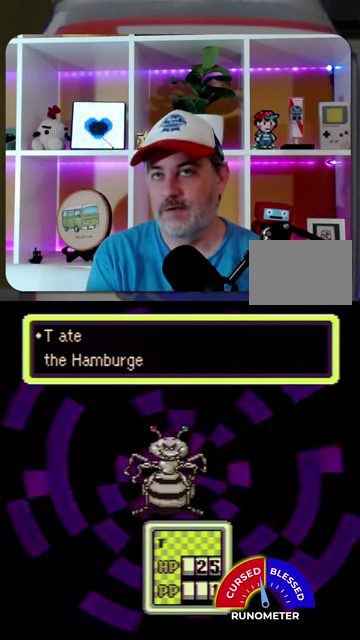
{"buttons": [], "events": [[100, "A", "down"], [167, "A", "up"]]}
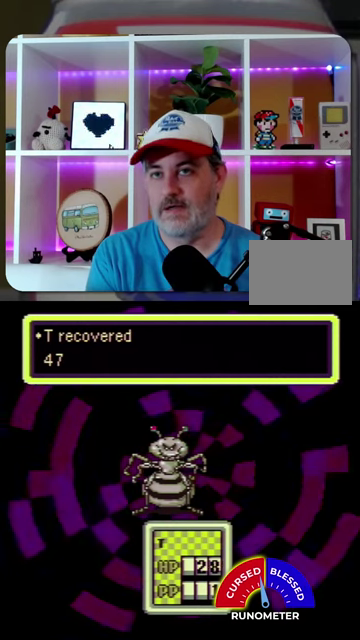
{"buttons": [], "events": [[267, "A", "down"], [333, "A", "up"], [400, "A", "down"], [500, "A", "up"]]}
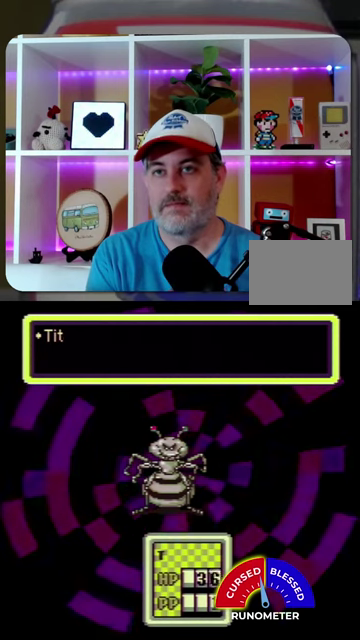
{"buttons": [], "events": [[267, "A", "down"], [333, "A", "up"], [433, "A", "down"], [500, "A", "up"]]}
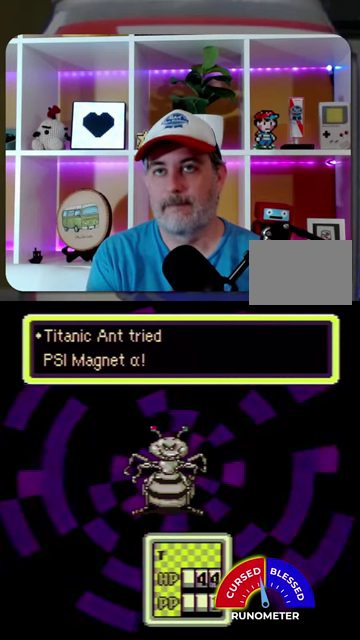
{"buttons": [], "events": [[267, "A", "down"], [333, "A", "up"], [433, "A", "down"], [500, "A", "up"]]}
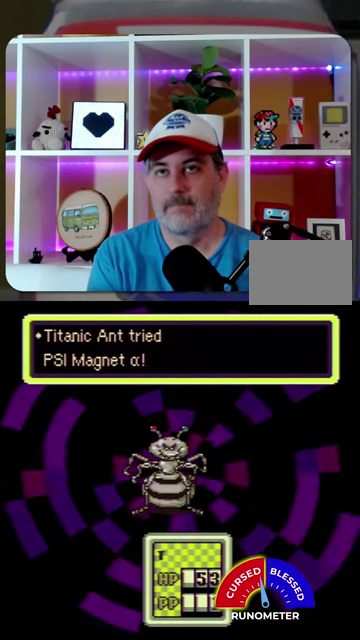
{"buttons": ["A"], "events": [[100, "A", "down"], [167, "A", "up"], [300, "A", "down"], [367, "A", "up"], [433, "A", "down"]]}
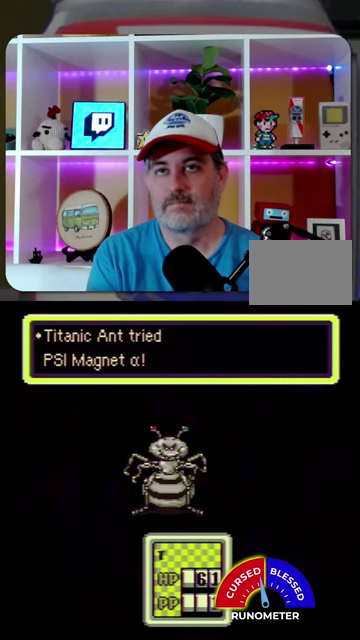
{"buttons": ["A"], "events": [[33, "A", "up"], [133, "A", "down"], [200, "A", "up"], [300, "A", "down"], [367, "A", "up"], [467, "A", "down"]]}
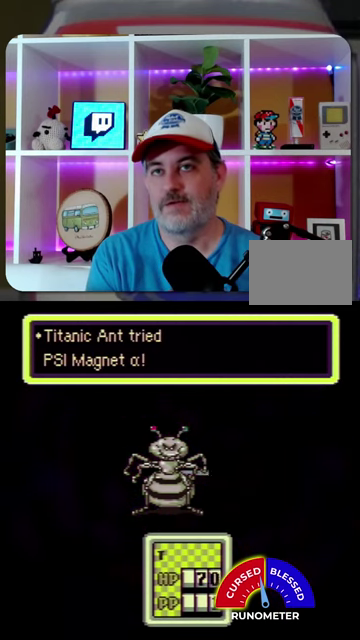
{"buttons": ["A"], "events": [[33, "A", "up"], [133, "A", "down"], [200, "A", "up"], [300, "A", "down"], [367, "A", "up"], [467, "A", "down"]]}
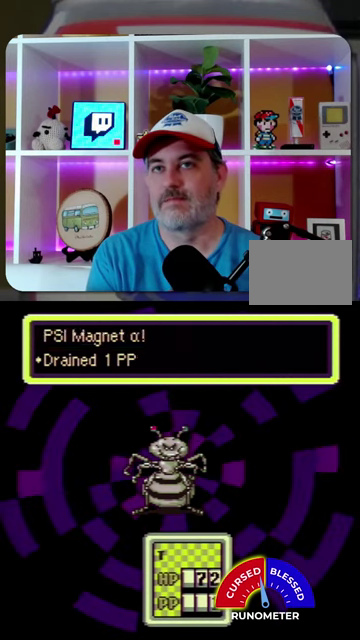
{"buttons": ["A"], "events": [[33, "A", "up"], [133, "A", "down"], [200, "A", "up"], [300, "A", "down"], [400, "A", "up"], [467, "A", "down"]]}
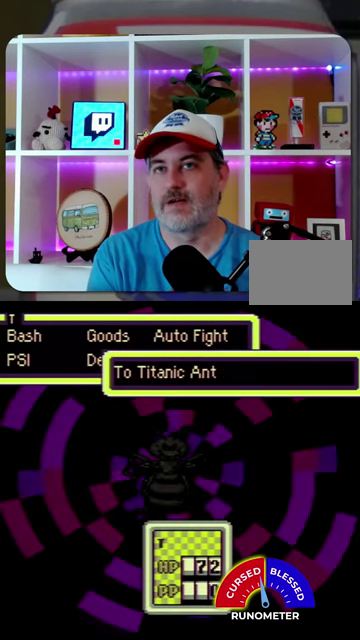
{"buttons": ["A"], "events": [[33, "A", "up"], [133, "A", "down"], [200, "A", "up"], [300, "A", "down"], [367, "A", "up"], [467, "A", "down"]]}
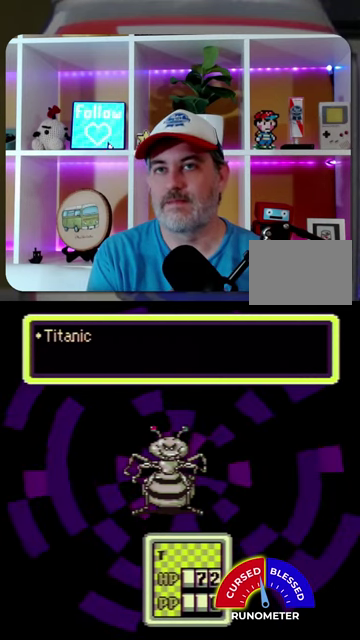
{"buttons": ["A"], "events": [[33, "A", "up"], [133, "A", "down"], [200, "A", "up"], [300, "A", "down"], [367, "A", "up"], [433, "A", "down"]]}
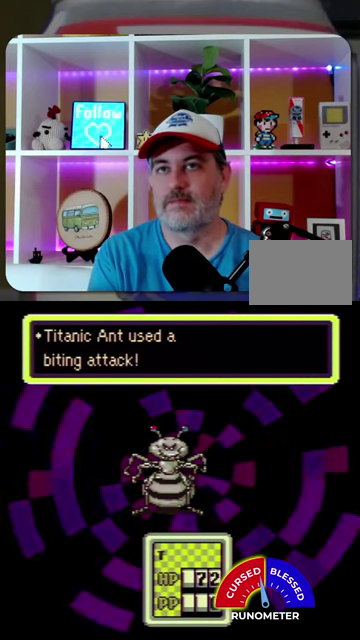
{"buttons": ["A"], "events": [[33, "A", "up"], [133, "A", "down"], [200, "A", "up"], [267, "A", "down"], [400, "A", "up"], [467, "A", "down"]]}
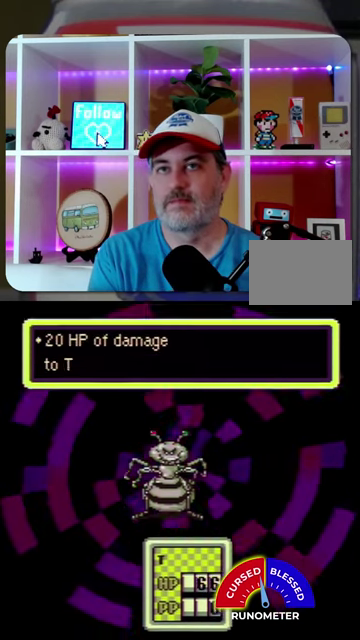
{"buttons": ["A"], "events": [[33, "A", "up"], [133, "A", "down"], [200, "A", "up"], [300, "A", "down"], [367, "A", "up"], [467, "A", "down"]]}
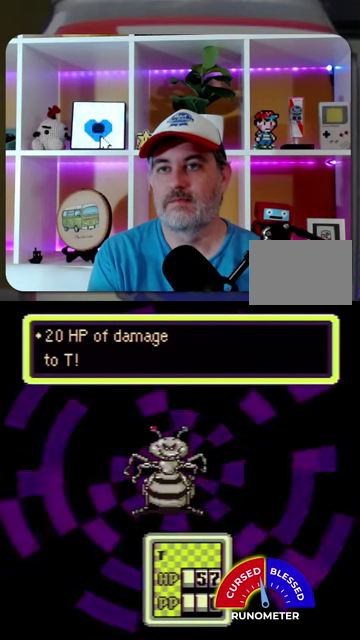
{"buttons": ["A"], "events": [[67, "A", "up"], [133, "A", "down"], [200, "A", "up"], [433, "A", "down"]]}
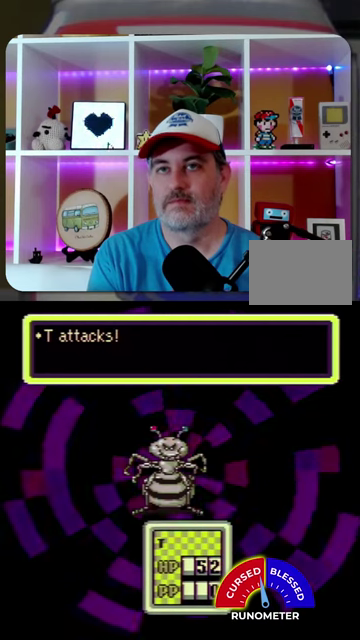
{"buttons": [], "events": [[33, "A", "up"], [100, "A", "down"], [200, "A", "up"], [267, "A", "down"], [333, "A", "up"], [433, "A", "down"], [500, "A", "up"]]}
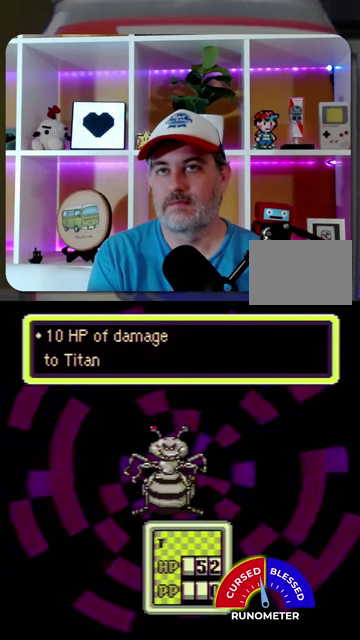
{"buttons": [], "events": [[267, "A", "down"], [367, "A", "up"], [433, "A", "down"], [500, "A", "up"]]}
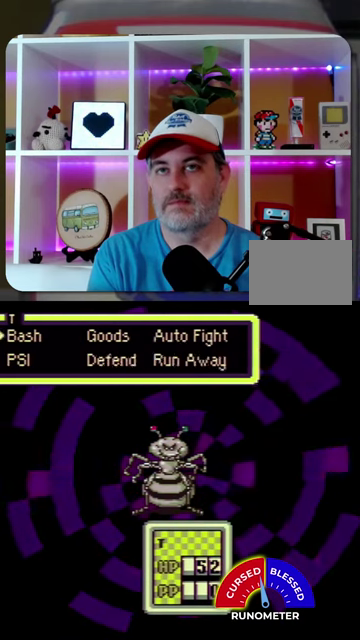
{"buttons": [], "events": [[100, "A", "down"], [167, "A", "up"], [267, "A", "down"], [333, "A", "up"], [433, "A", "down"], [500, "A", "up"]]}
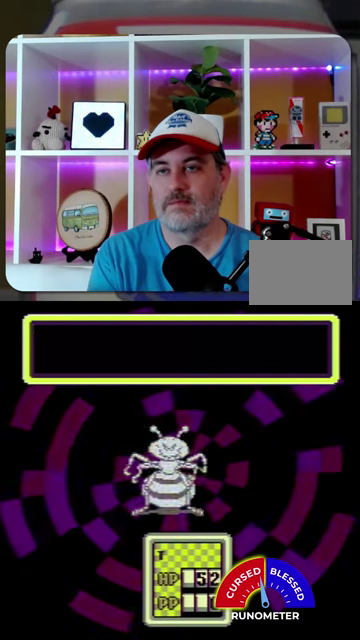
{"buttons": [], "events": [[67, "A", "down"], [167, "A", "up"], [267, "A", "down"], [333, "A", "up"], [433, "A", "down"], [500, "A", "up"]]}
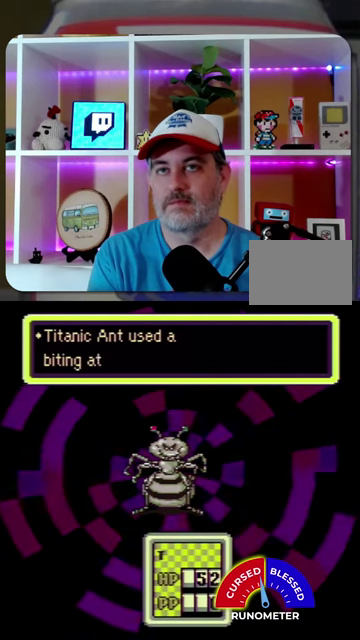
{"buttons": [], "events": [[100, "A", "down"], [167, "A", "up"], [267, "A", "down"], [333, "A", "up"], [433, "A", "down"], [500, "A", "up"]]}
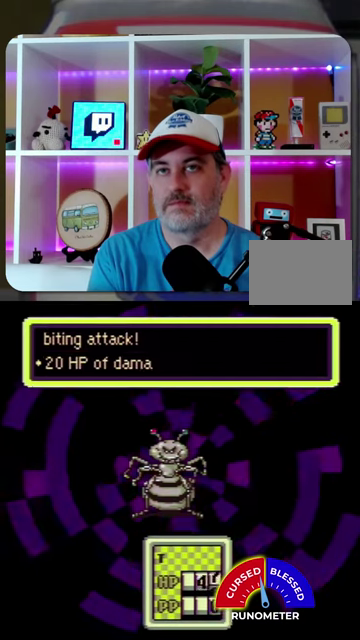
{"buttons": ["A"], "events": [[100, "A", "down"], [167, "A", "up"], [267, "A", "down"], [333, "A", "up"], [433, "A", "down"]]}
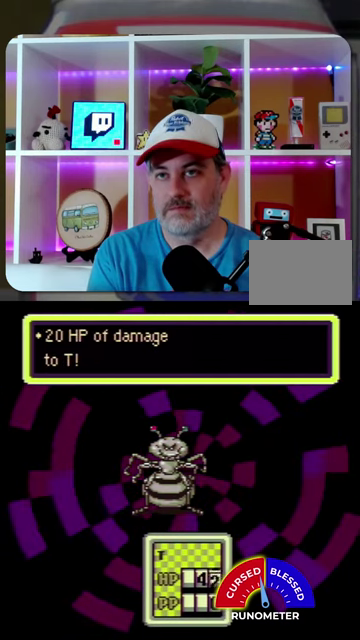
{"buttons": [], "events": [[33, "A", "up"], [100, "A", "down"], [167, "A", "up"], [267, "A", "down"], [333, "A", "up"]]}
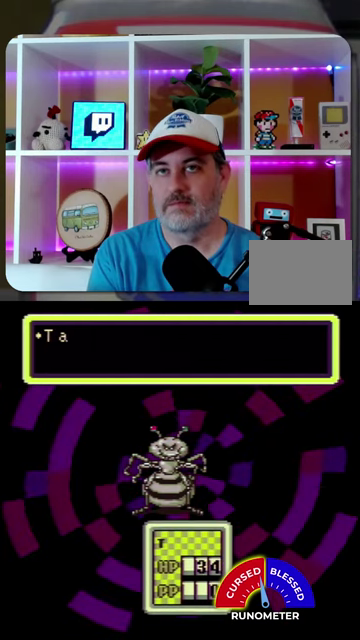
{"buttons": [], "events": [[100, "A", "down"], [200, "A", "up"], [267, "A", "down"], [333, "A", "up"], [433, "A", "down"], [500, "A", "up"]]}
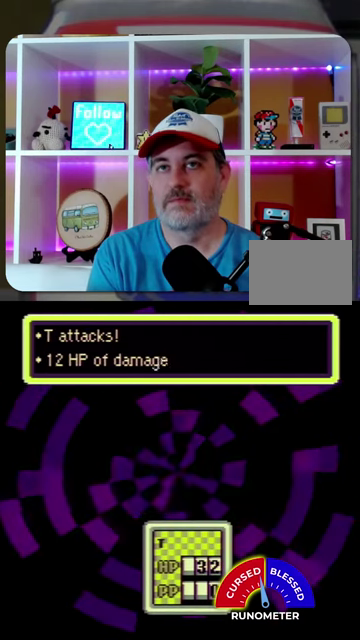
{"buttons": ["A"], "events": [[100, "A", "down"], [200, "A", "up"], [267, "A", "down"], [333, "A", "up"], [467, "A", "down"]]}
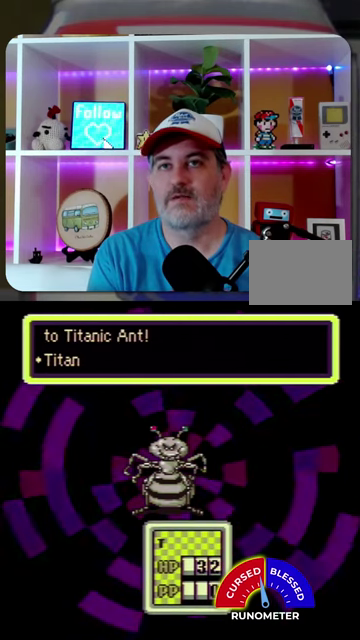
{"buttons": ["A"], "events": [[33, "A", "up"], [133, "A", "down"], [200, "A", "up"], [300, "A", "down"], [367, "A", "up"], [500, "A", "down"]]}
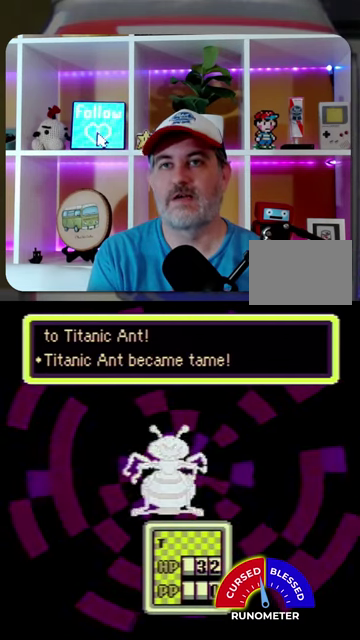
{"buttons": [], "events": [[67, "A", "up"]]}
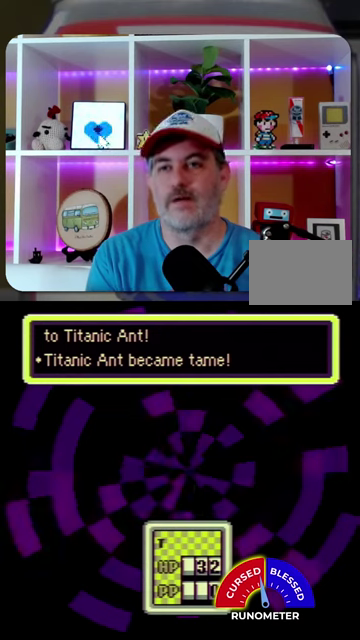
{"buttons": [], "events": []}